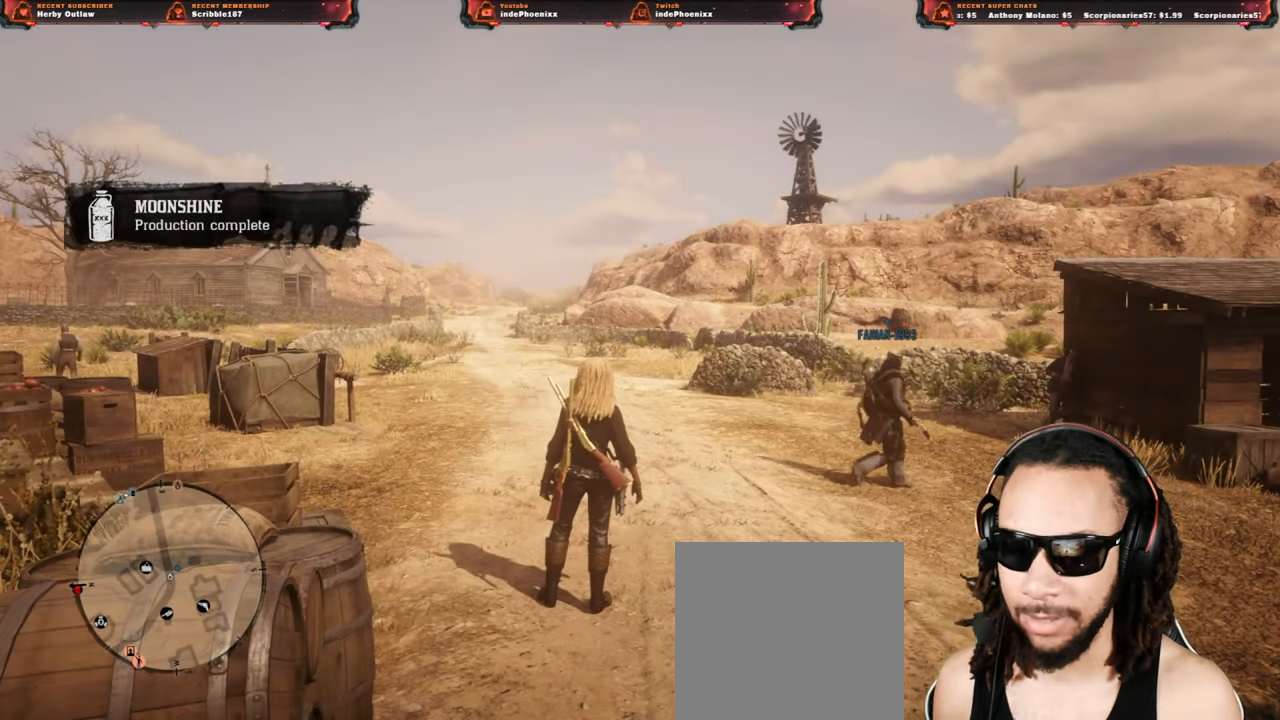
Gameplay with a controller (PlayStation layout); each line is a JSON object with the inputs held at the frame after it. "events" lists button and stick changes between this image and that frame as [ms after this image, input, new state], when the widget could be followed in between.
{"buttons": [], "left_stick": "up-right", "right_stick": "center", "events": [[83, "left_stick", "up-right"], [100, "right_stick", "right"], [267, "right_stick", "center"], [283, "L3", "down"], [383, "L3", "up"]]}
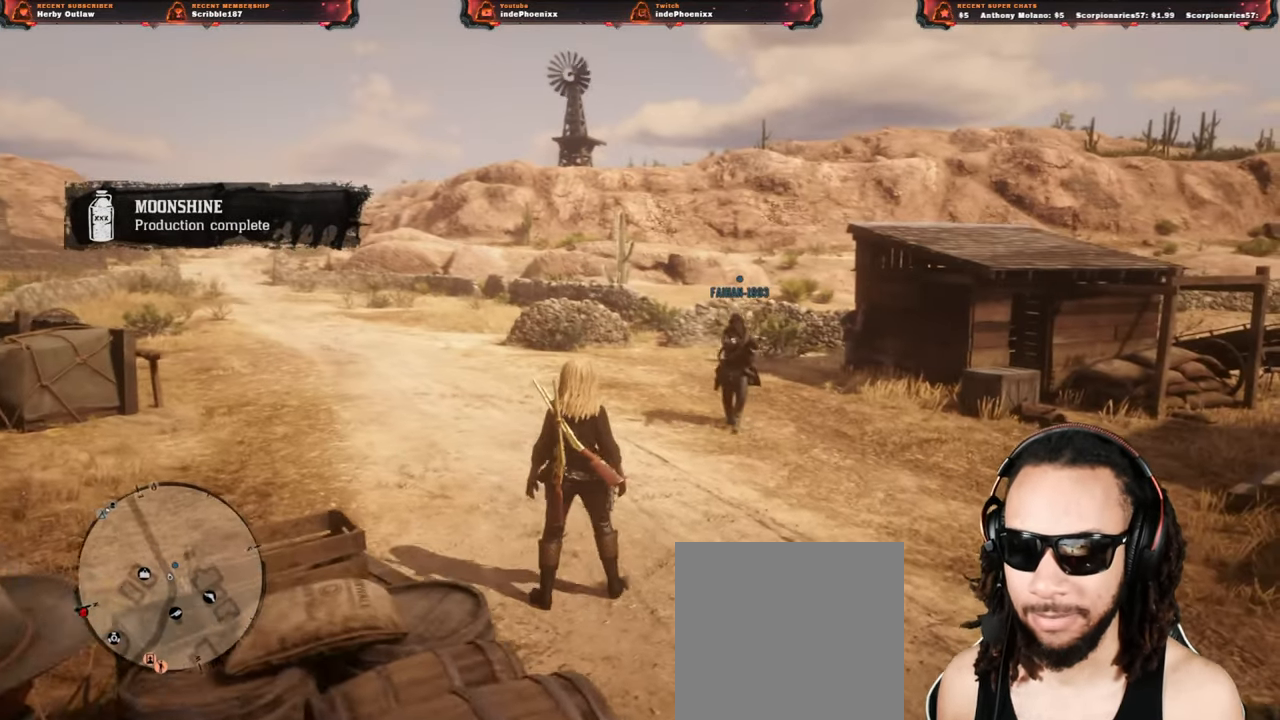
{"buttons": [], "left_stick": "up-right", "right_stick": "center", "events": []}
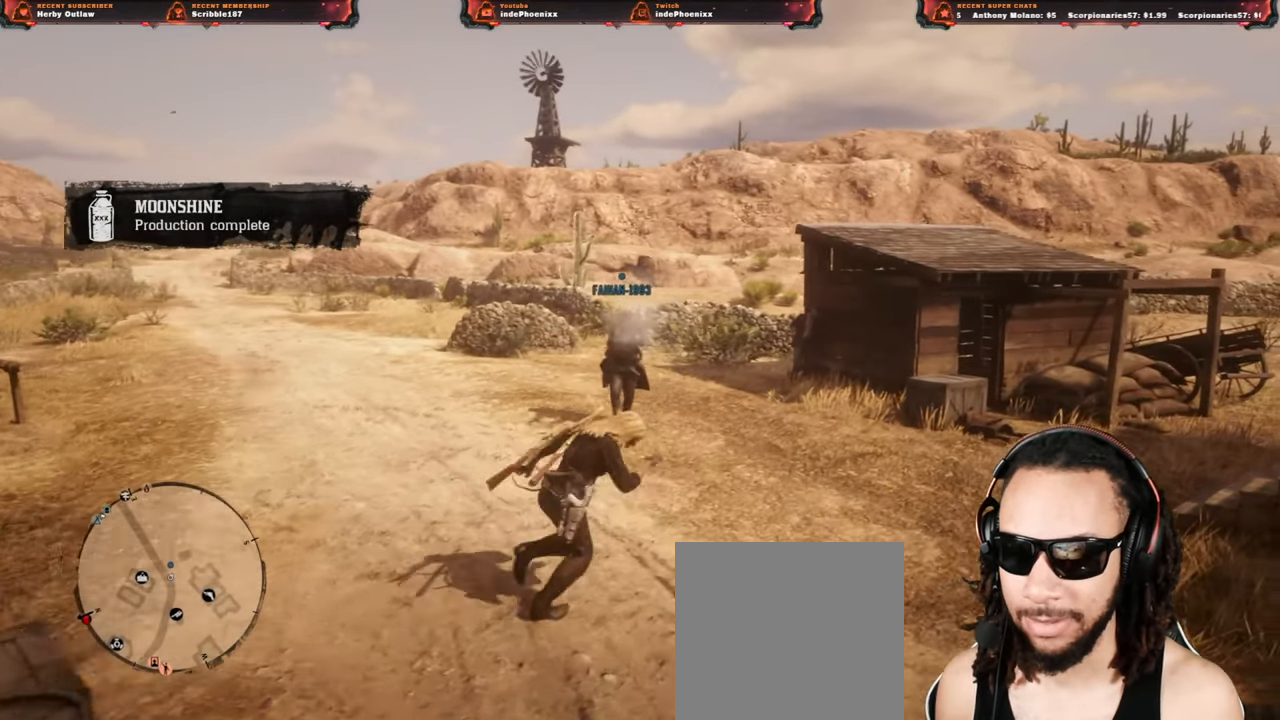
{"buttons": [], "left_stick": "down-right", "right_stick": "center", "events": [[67, "left_stick", "right"], [150, "right_stick", "left"], [300, "right_stick", "center"], [333, "left_stick", "down-right"]]}
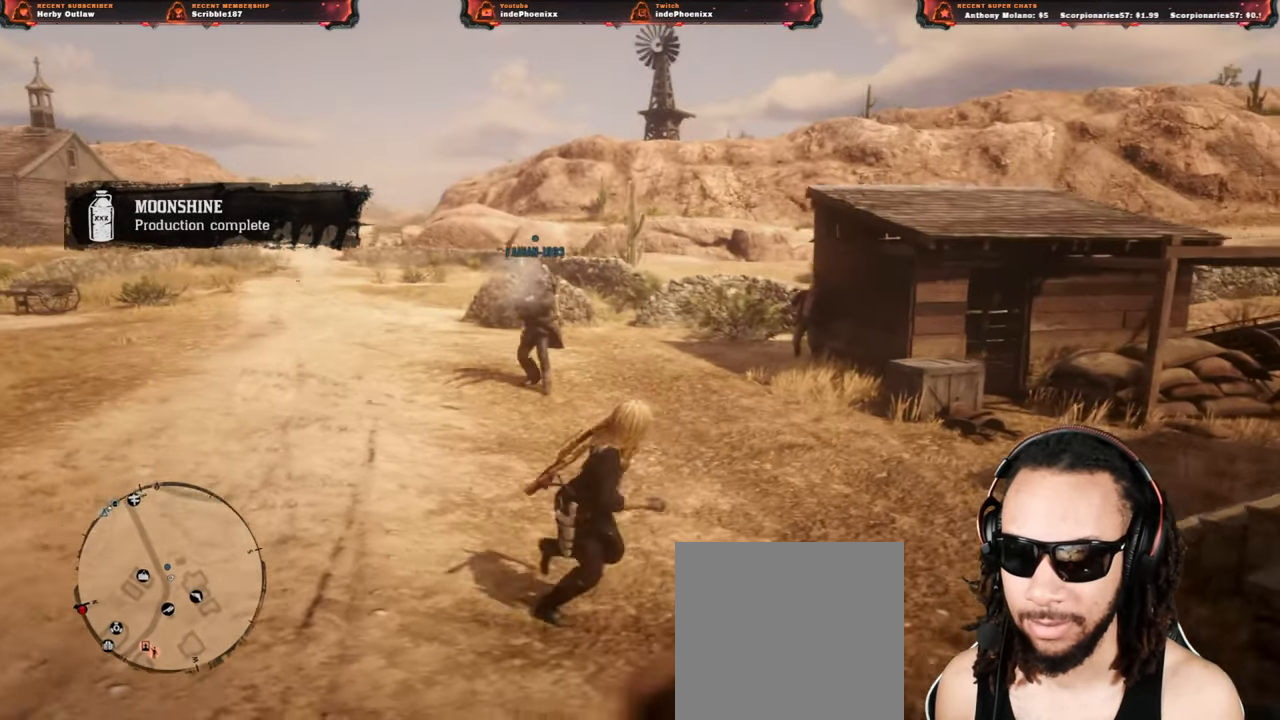
{"buttons": [], "left_stick": "down", "right_stick": "center", "events": [[417, "left_stick", "down"]]}
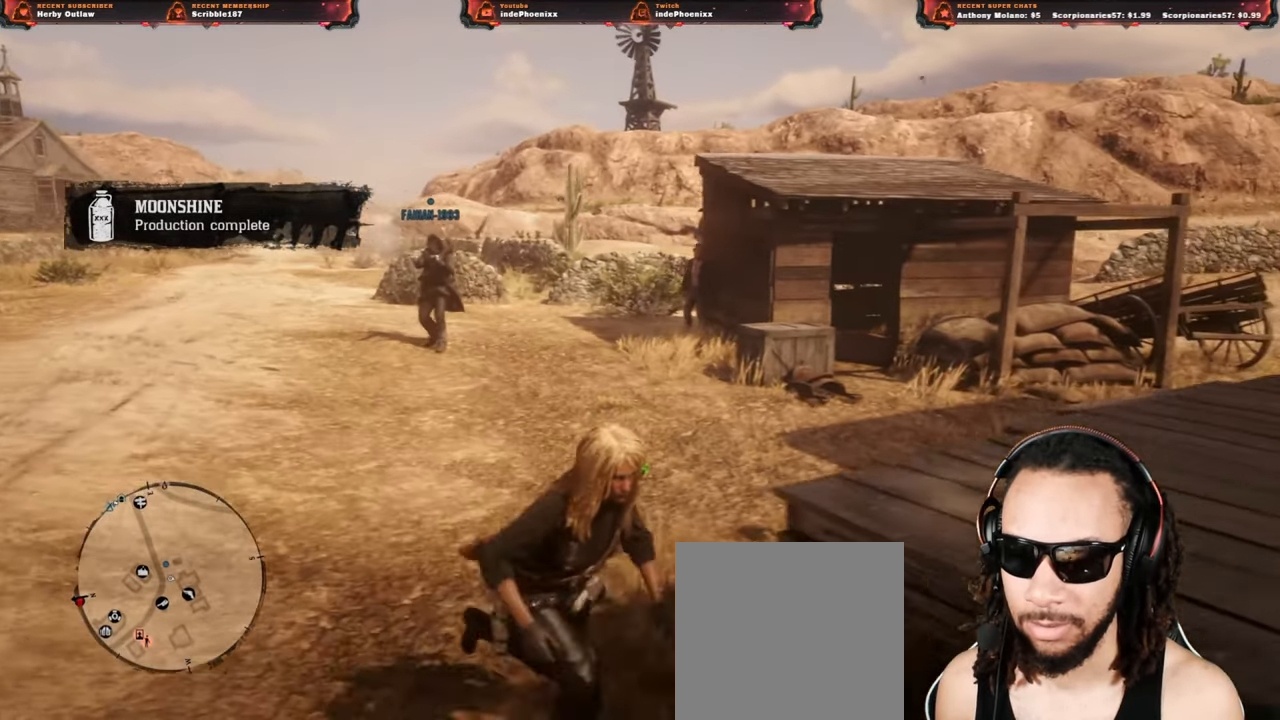
{"buttons": [], "left_stick": "down", "right_stick": "center", "events": [[133, "SELECT", "down"], [183, "SELECT", "up"]]}
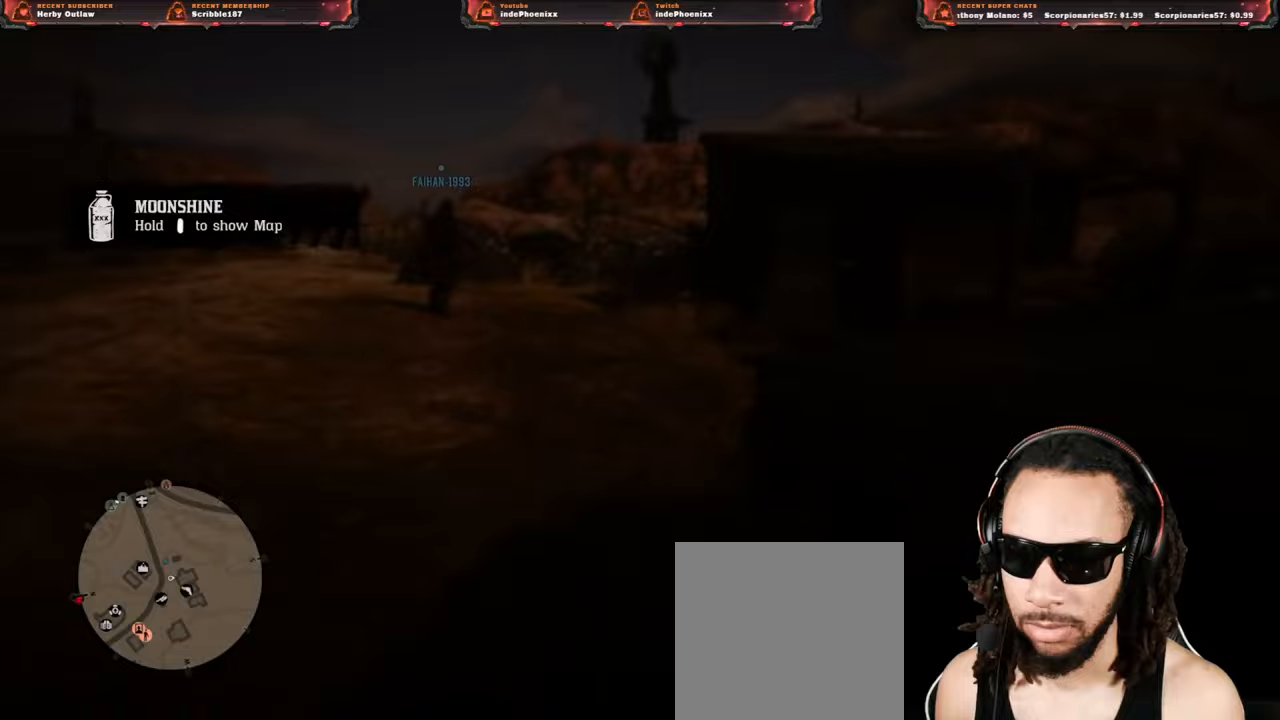
{"buttons": [], "left_stick": "down", "right_stick": "center", "events": []}
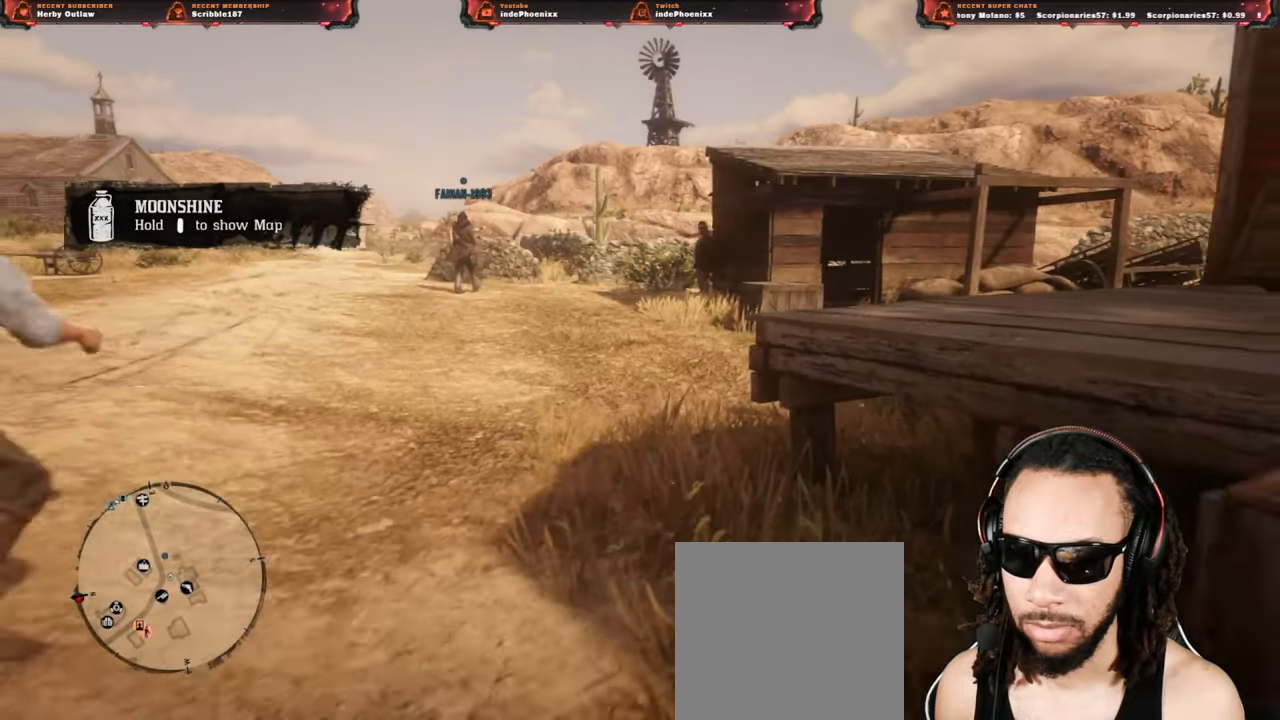
{"buttons": [], "left_stick": "down", "right_stick": "center", "events": []}
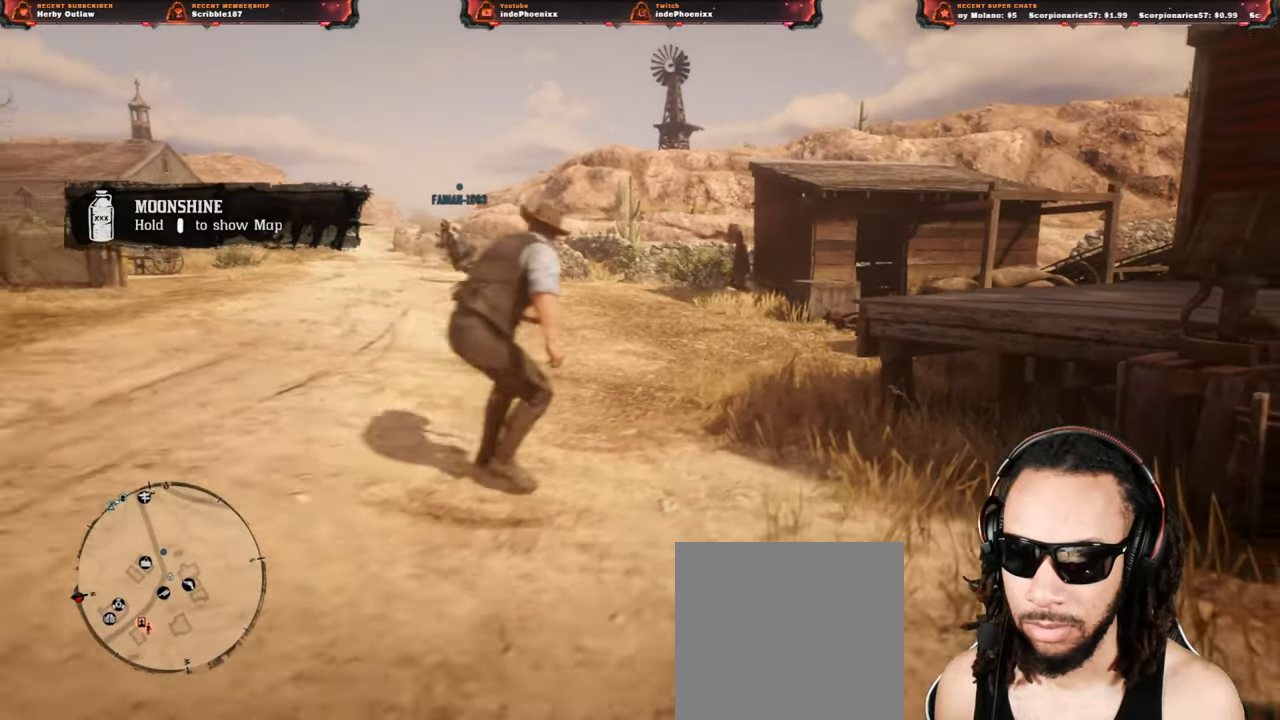
{"buttons": [], "left_stick": "down", "right_stick": "center", "events": []}
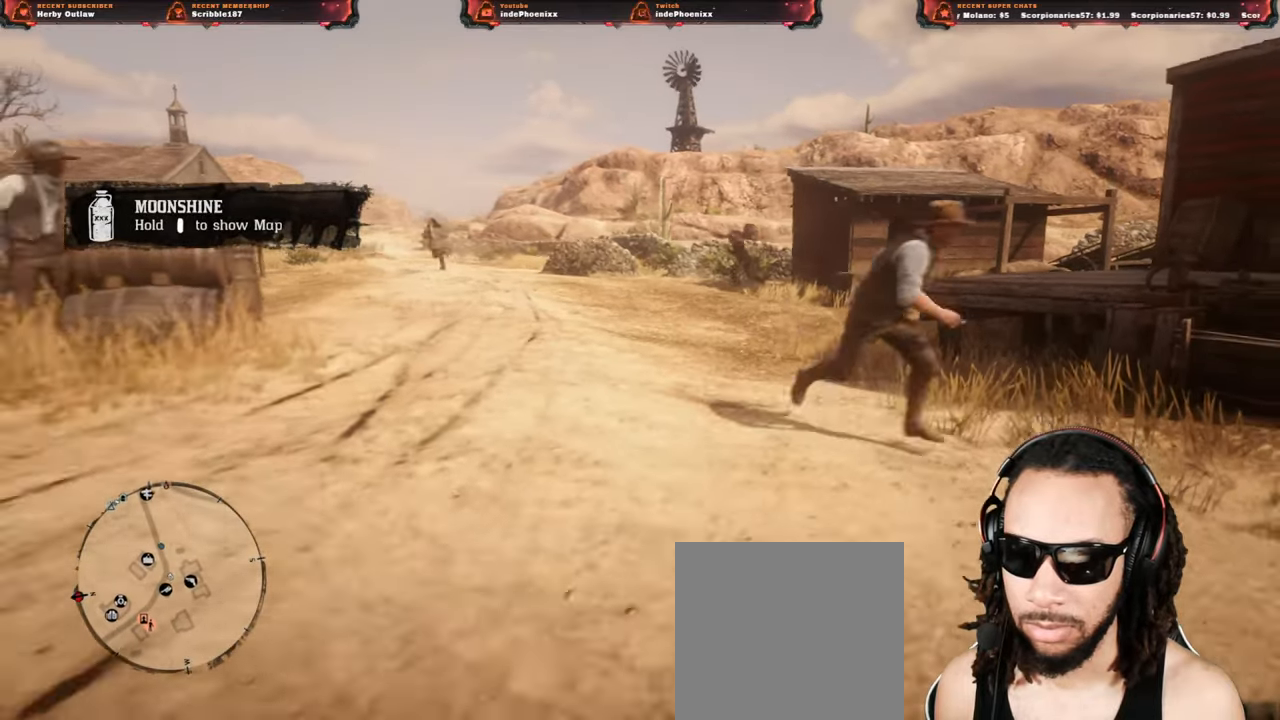
{"buttons": [], "left_stick": "center", "right_stick": "center", "events": [[83, "left_stick", "center"]]}
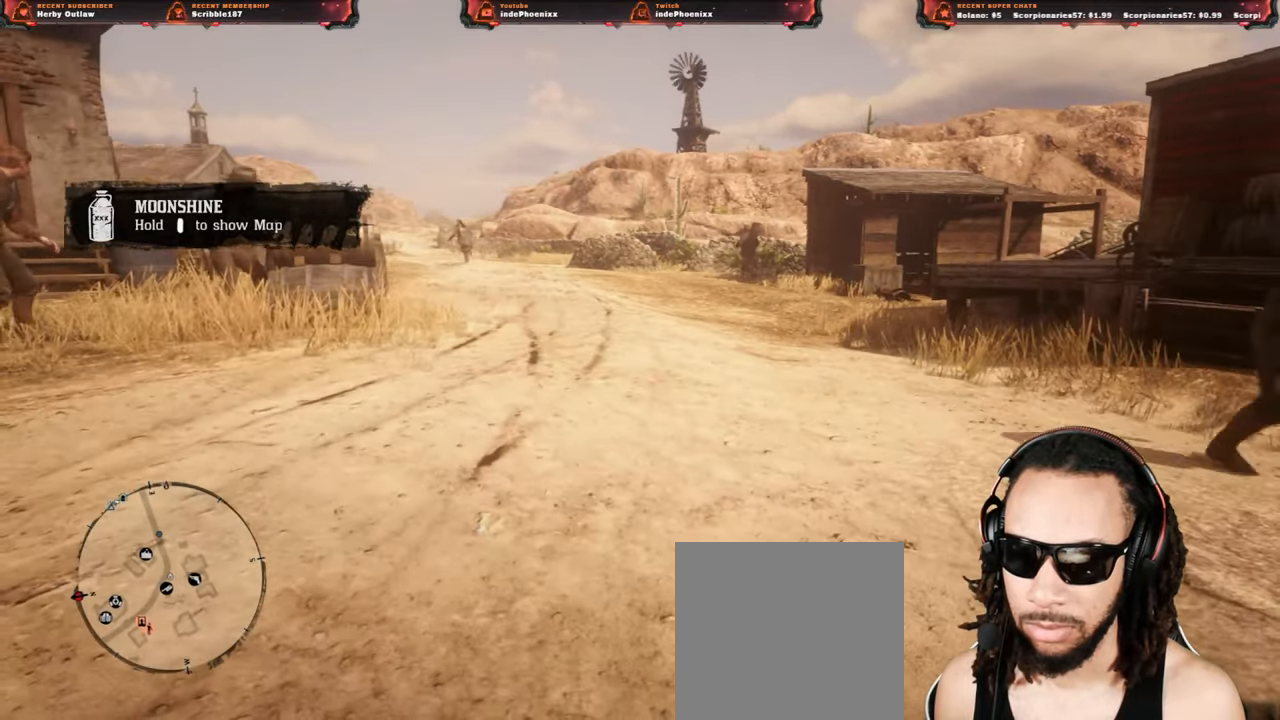
{"buttons": [], "left_stick": "up-right", "right_stick": "center", "events": [[183, "left_stick", "up-right"], [333, "L3", "down"], [450, "L3", "up"]]}
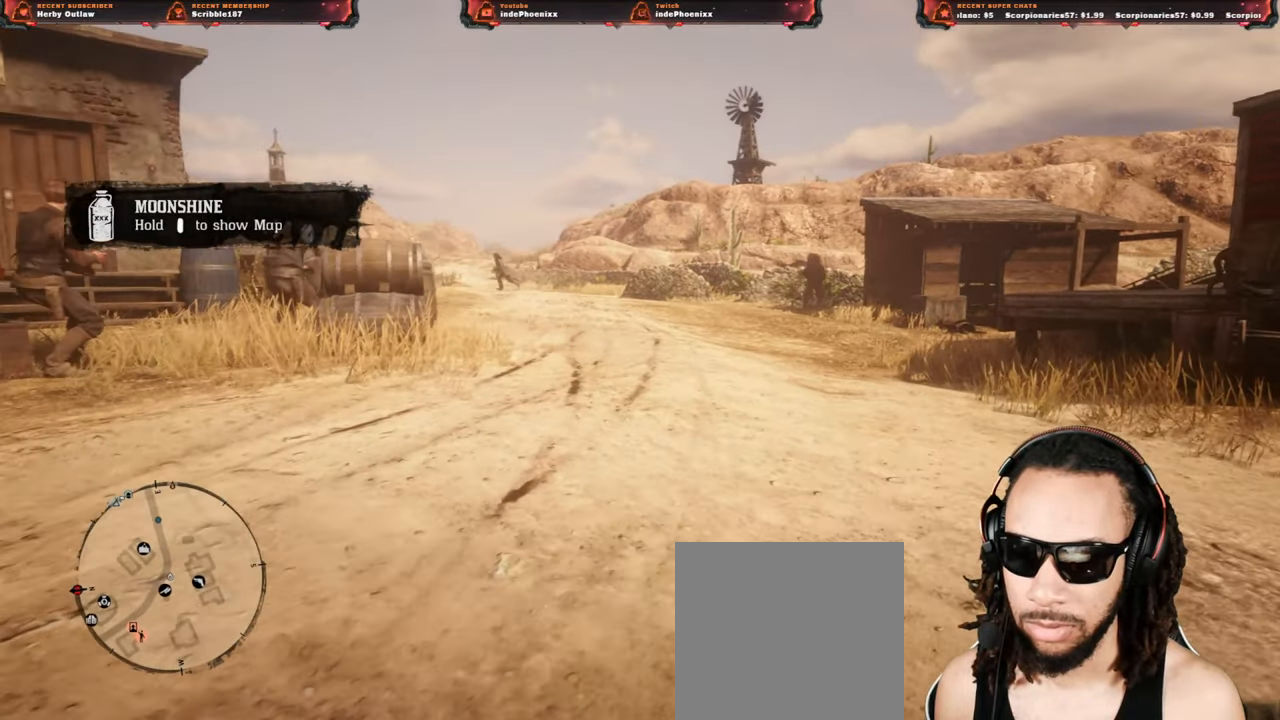
{"buttons": [], "left_stick": "up-right", "right_stick": "center", "events": [[200, "right_stick", "left"], [283, "right_stick", "center"]]}
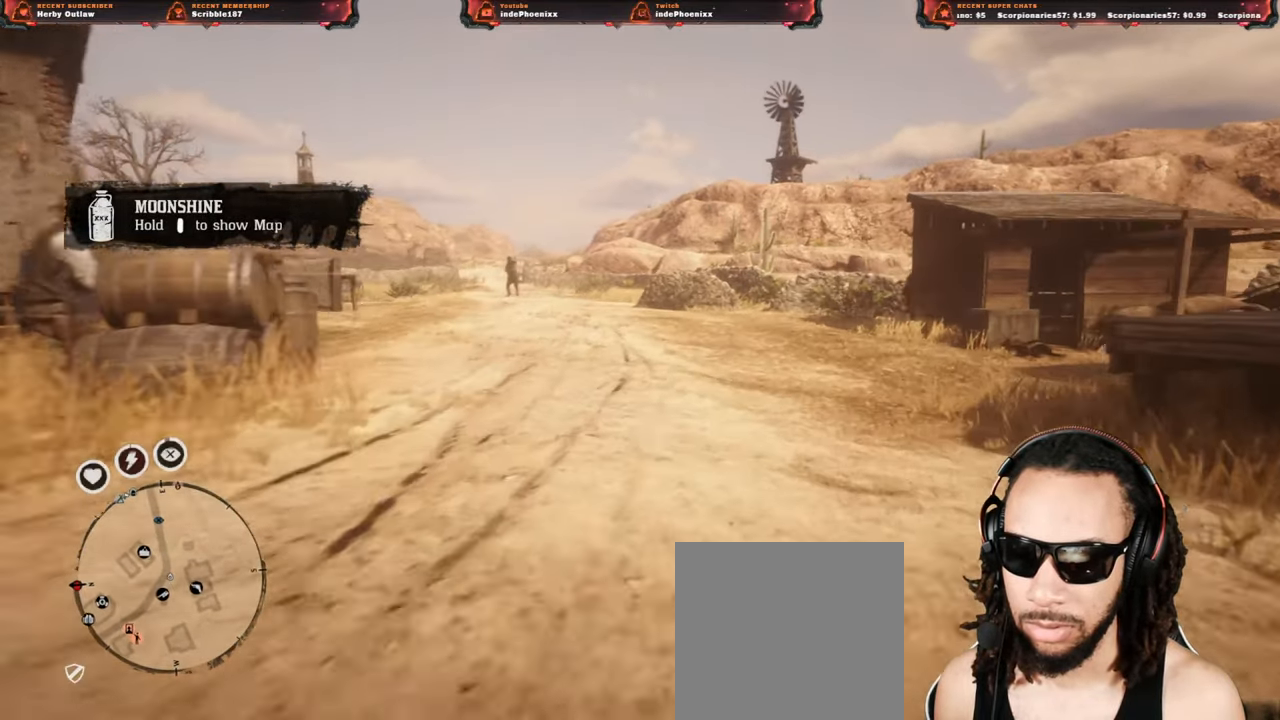
{"buttons": [], "left_stick": "up", "right_stick": "center", "events": [[17, "left_stick", "up"]]}
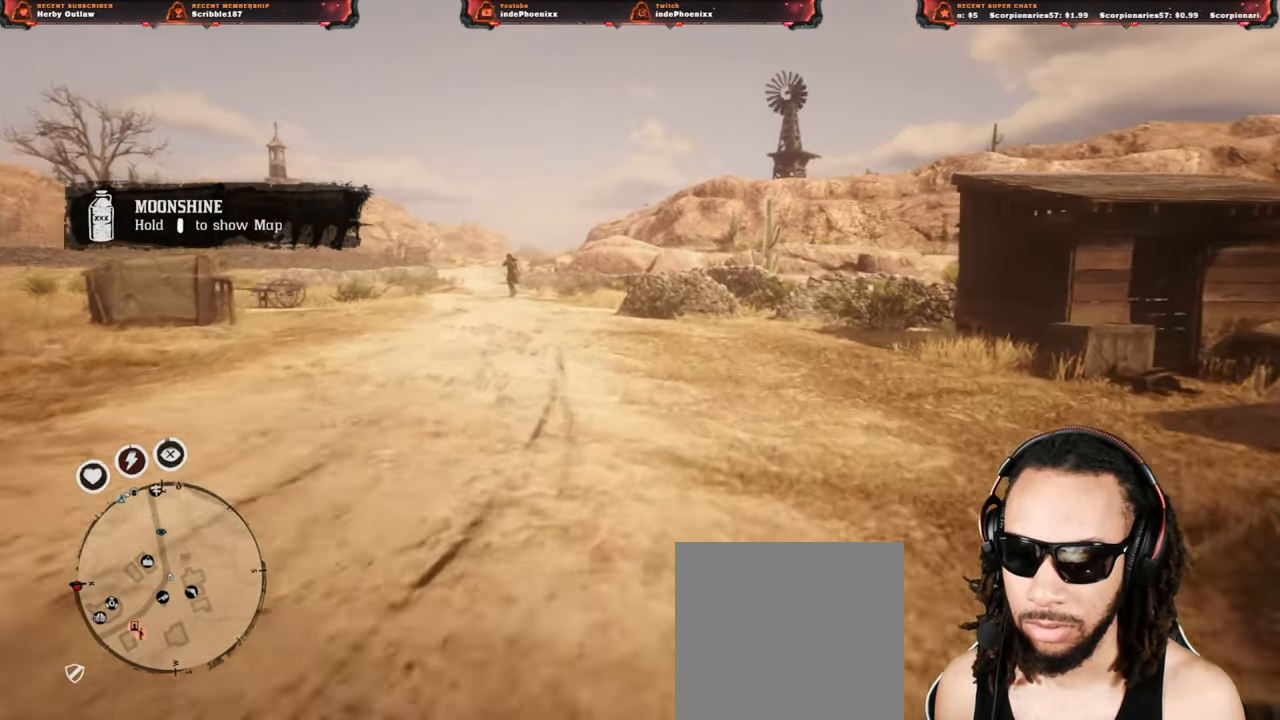
{"buttons": [], "left_stick": "down-right", "right_stick": "center", "events": [[117, "left_stick", "right"], [217, "left_stick", "down-right"]]}
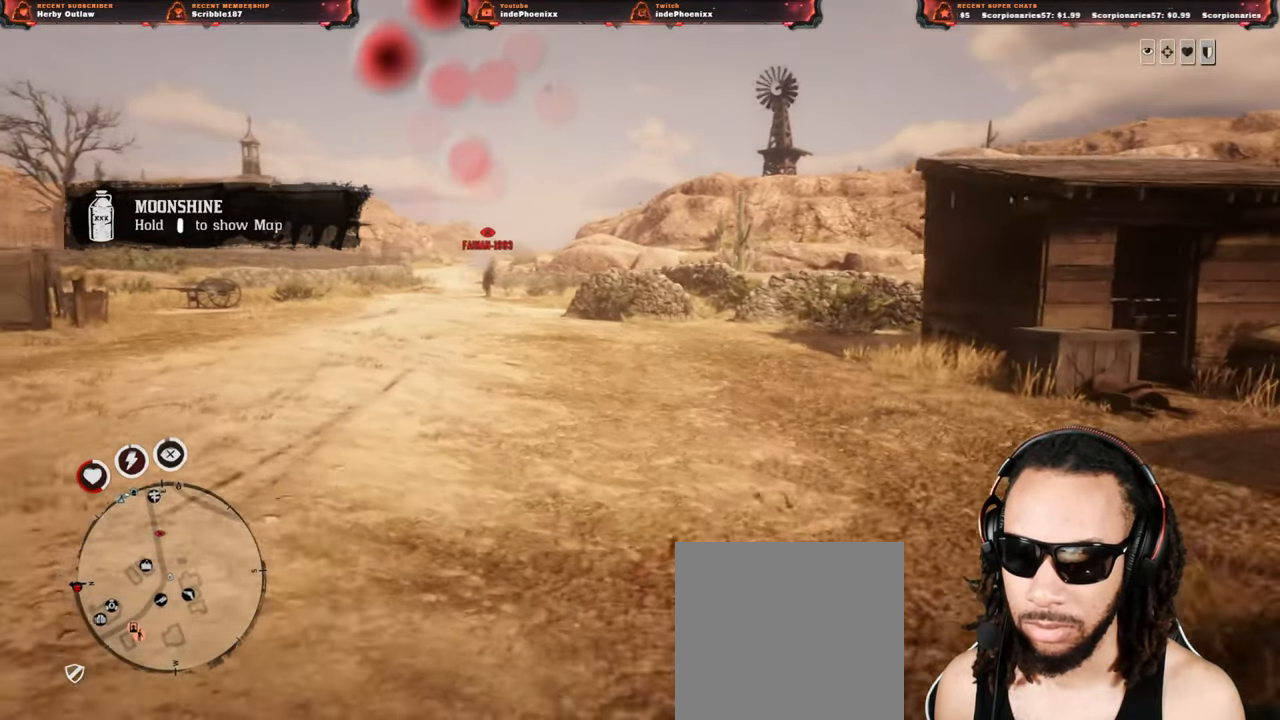
{"buttons": [], "left_stick": "down-left", "right_stick": "center", "events": [[17, "left_stick", "down-left"]]}
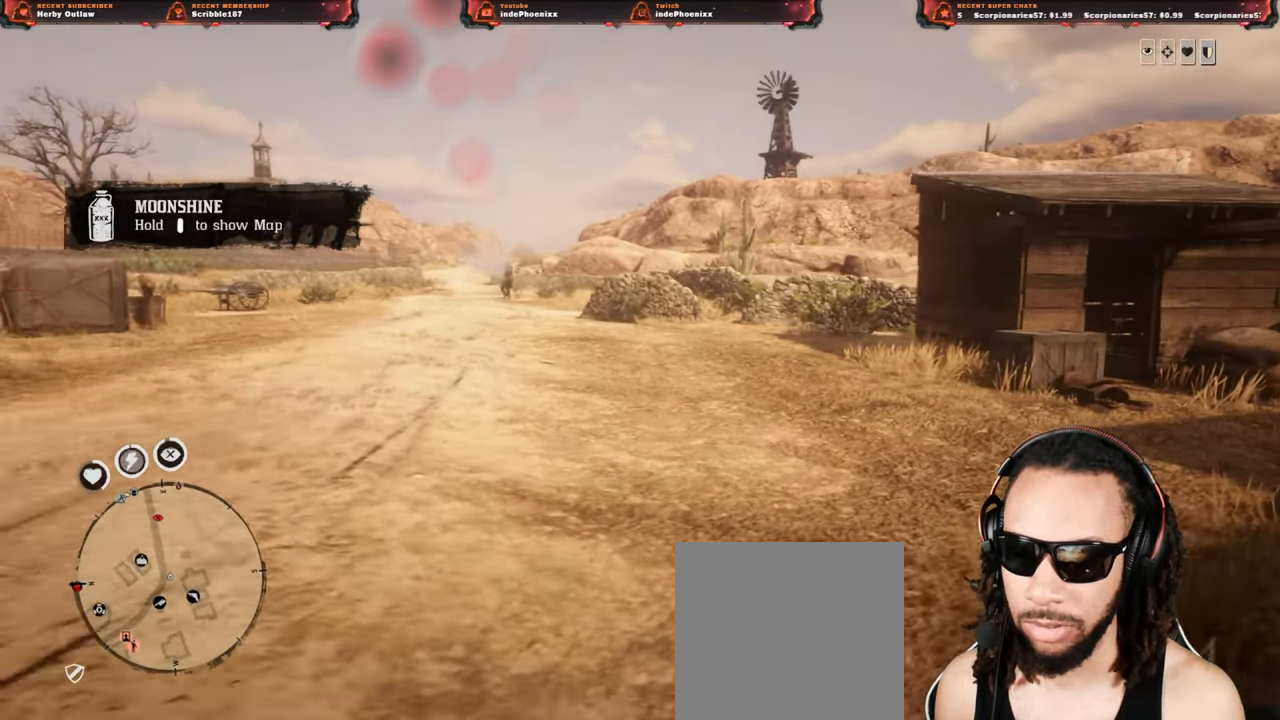
{"buttons": [], "left_stick": "down-left", "right_stick": "center", "events": []}
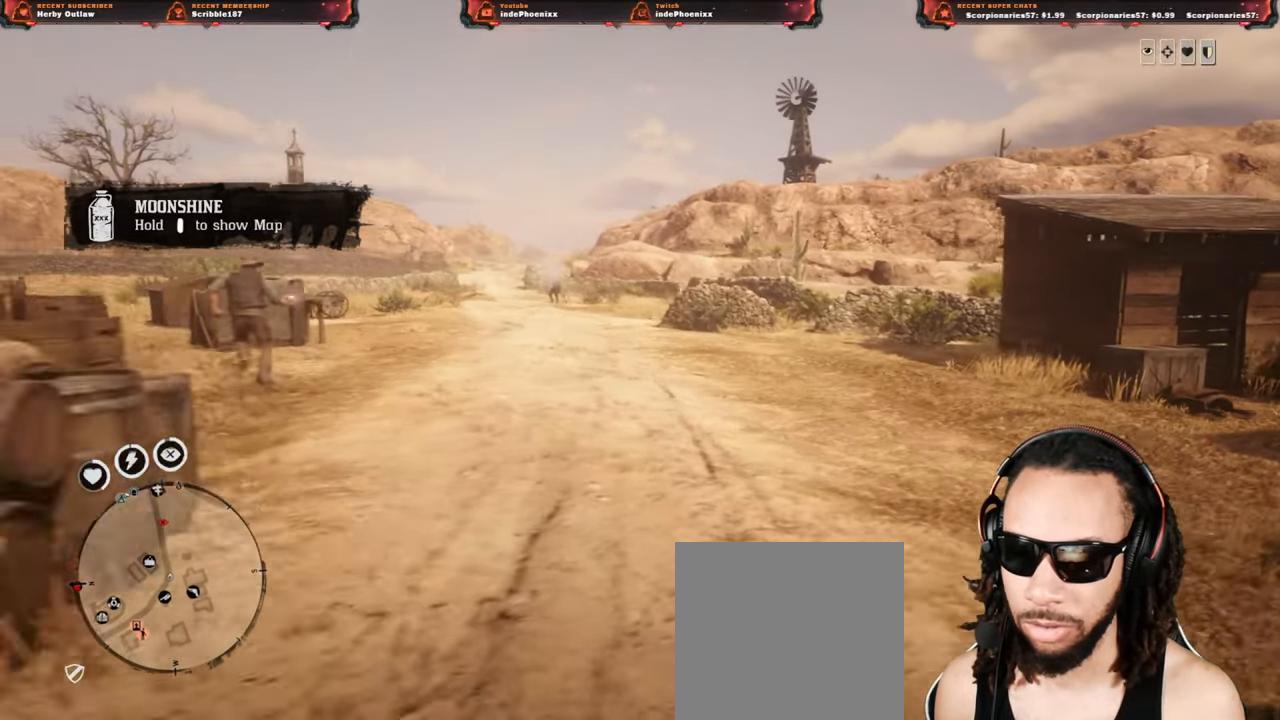
{"buttons": [], "left_stick": "down-left", "right_stick": "center", "events": [[383, "CROSS", "down"], [483, "CROSS", "up"]]}
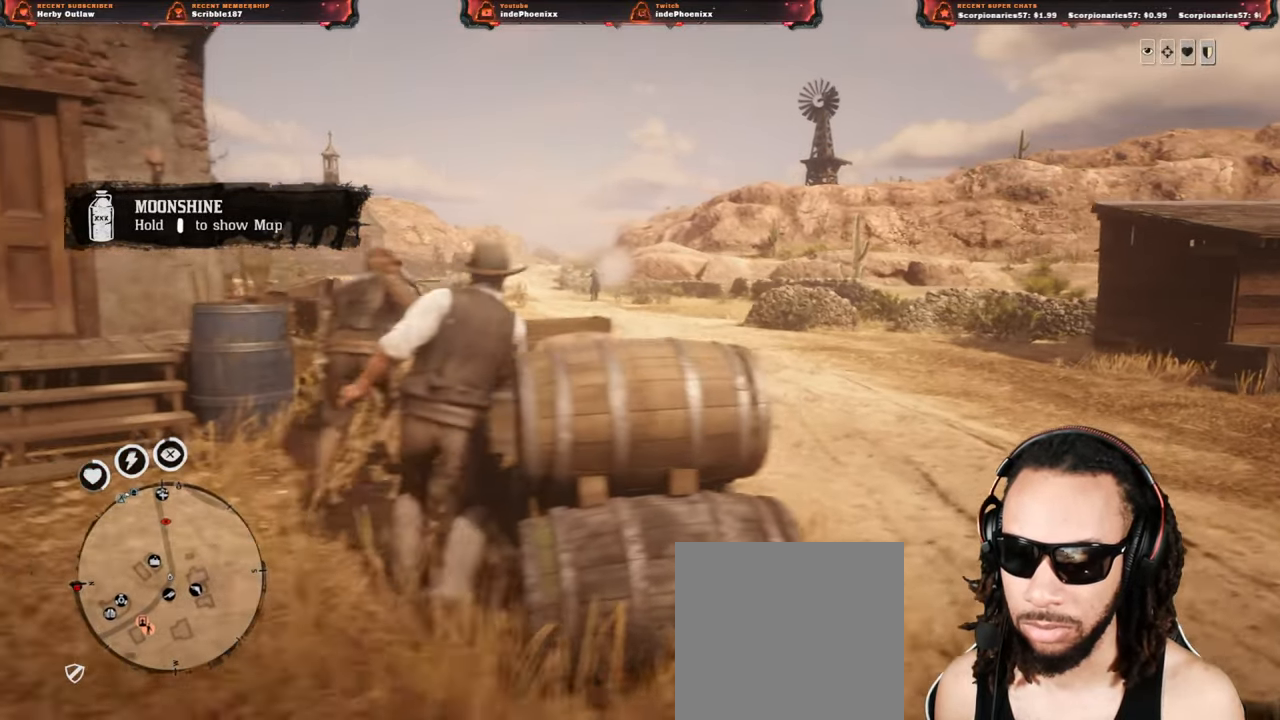
{"buttons": ["L1"], "left_stick": "down-left", "right_stick": "center", "events": [[350, "L1", "down"]]}
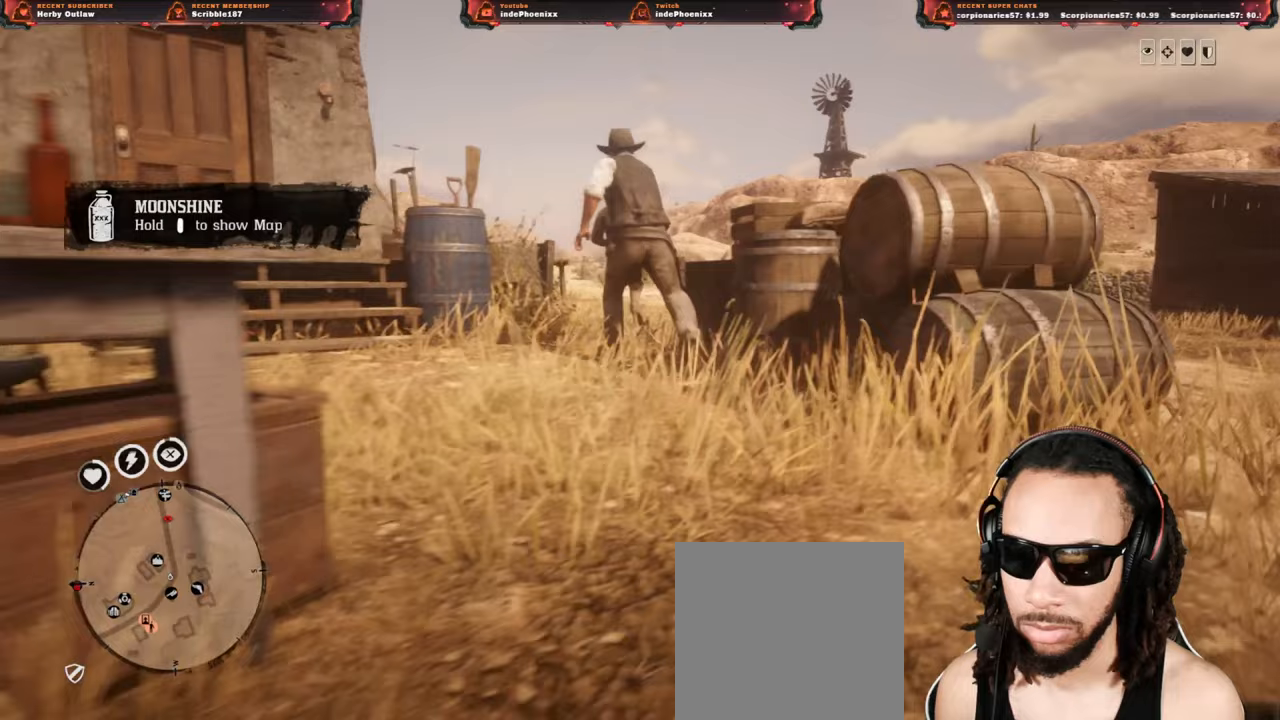
{"buttons": ["L1"], "left_stick": "down-left", "right_stick": "center", "events": [[233, "R1", "down"], [300, "R1", "up"]]}
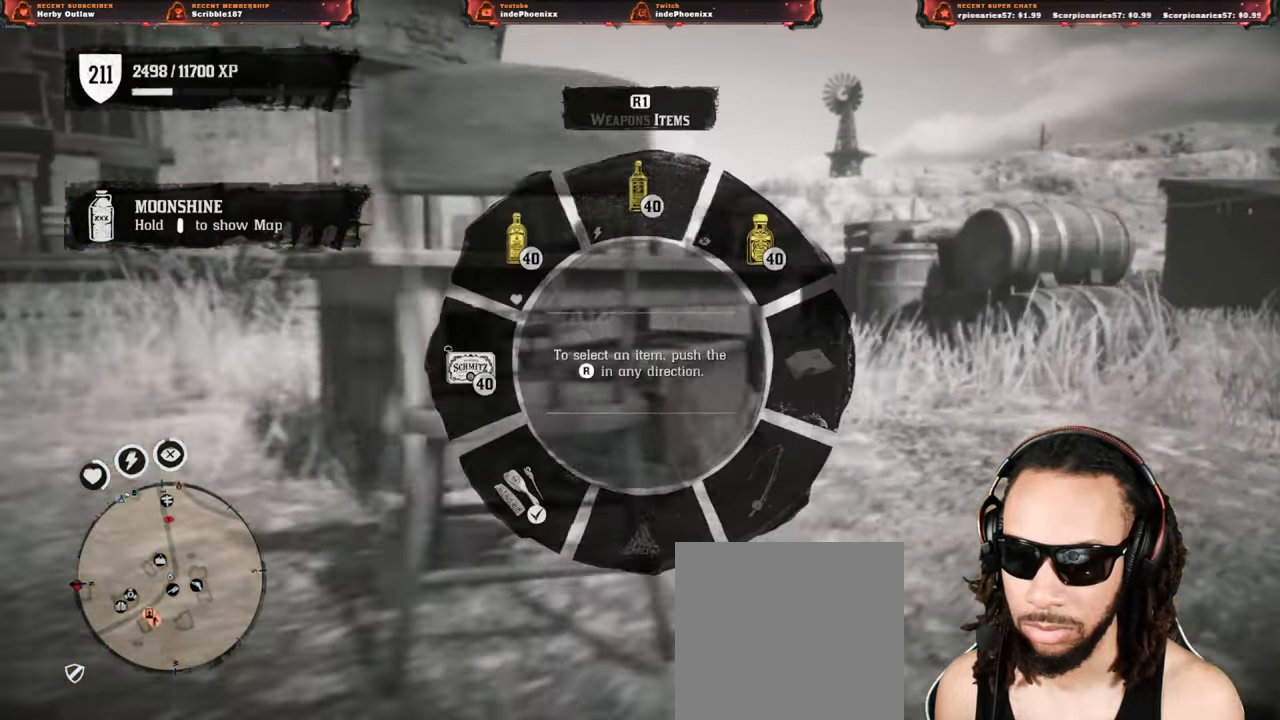
{"buttons": [], "left_stick": "down-left", "right_stick": "center", "events": [[167, "right_stick", "up-left"], [317, "L1", "up"], [317, "right_stick", "center"]]}
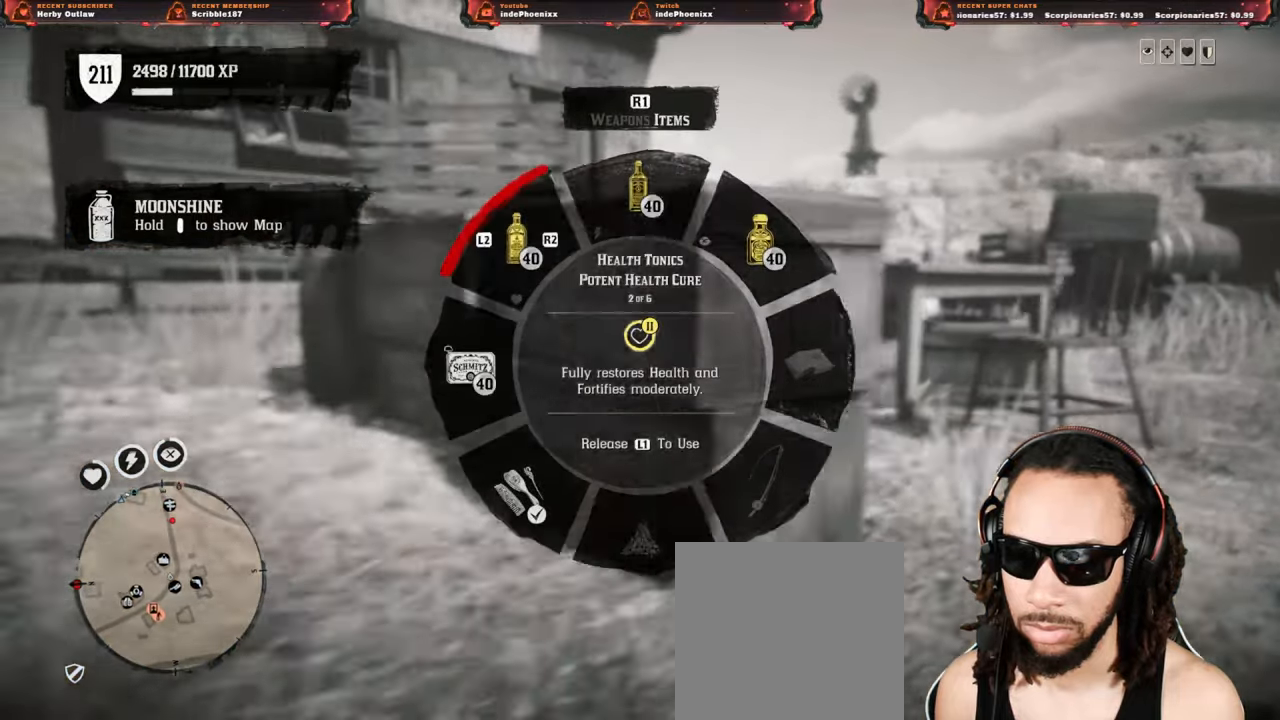
{"buttons": [], "left_stick": "up-right", "right_stick": "center", "events": [[50, "SELECT", "down"], [150, "SELECT", "up"], [150, "left_stick", "left"], [350, "left_stick", "up-right"]]}
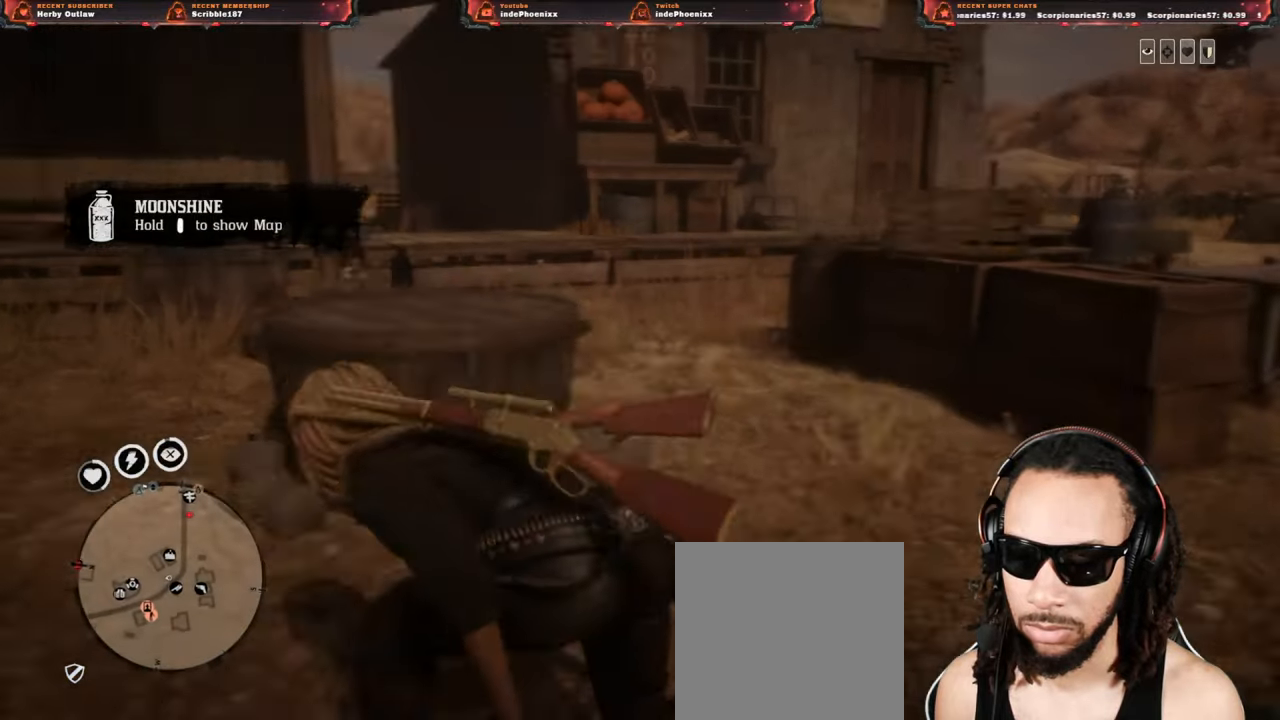
{"buttons": [], "left_stick": "center", "right_stick": "center", "events": [[17, "SELECT", "down"], [100, "SELECT", "up"], [117, "left_stick", "center"], [217, "left_stick", "up-right"], [450, "left_stick", "center"]]}
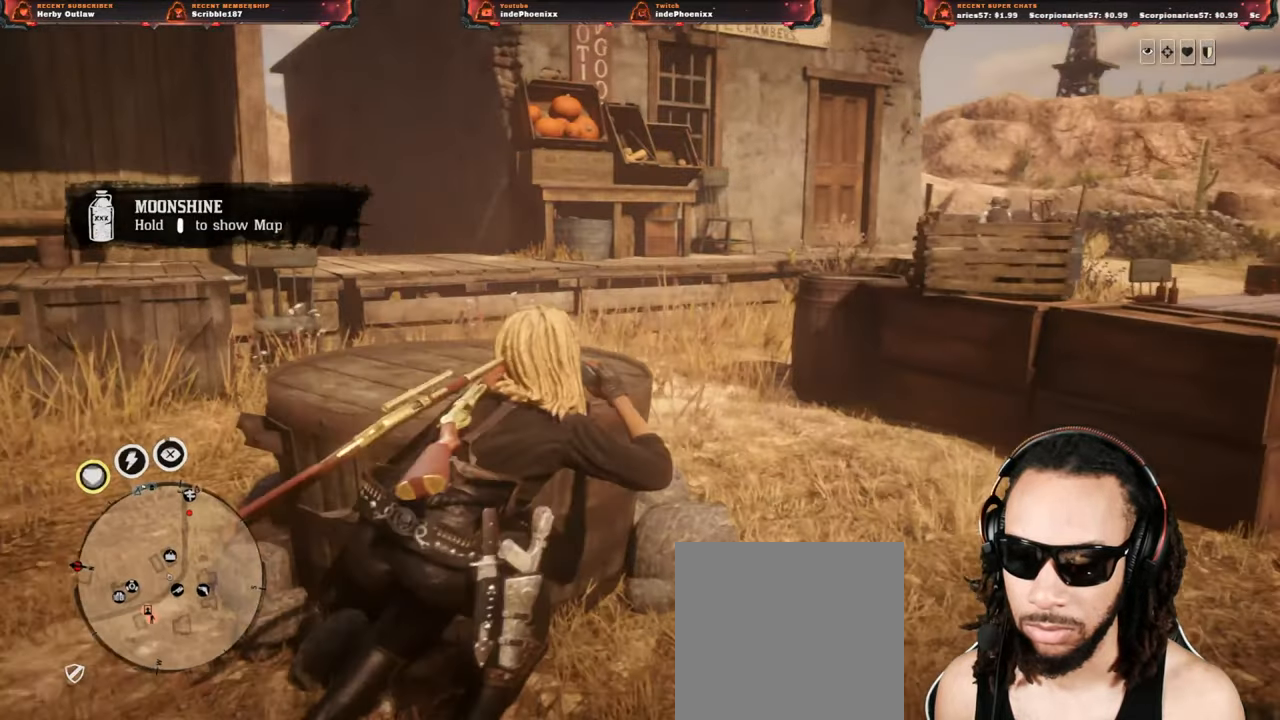
{"buttons": [], "left_stick": "center", "right_stick": "center", "events": [[100, "DPAD_LEFT", "down"], [183, "DPAD_LEFT", "up"], [317, "right_stick", "left"], [417, "right_stick", "center"]]}
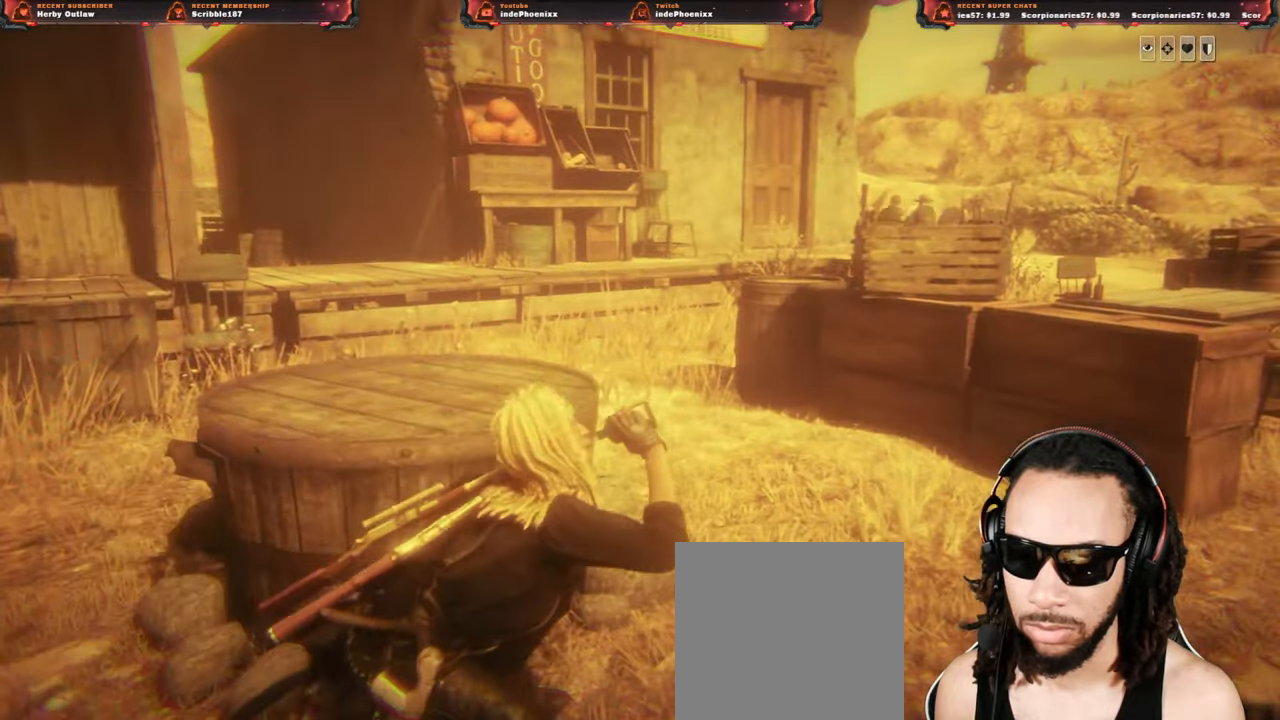
{"buttons": [], "left_stick": "center", "right_stick": "center", "events": [[100, "CROSS", "down"], [150, "CROSS", "up"]]}
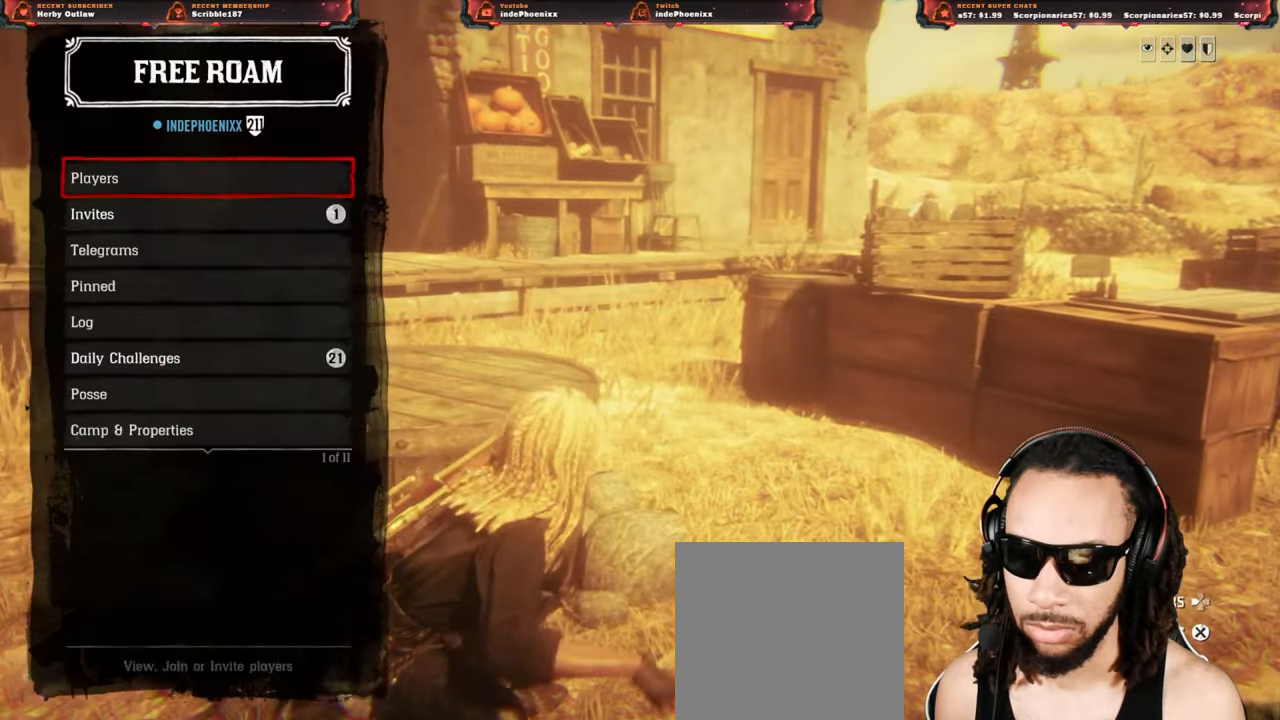
{"buttons": [], "left_stick": "center", "right_stick": "center", "events": [[117, "CROSS", "down"], [183, "CROSS", "up"]]}
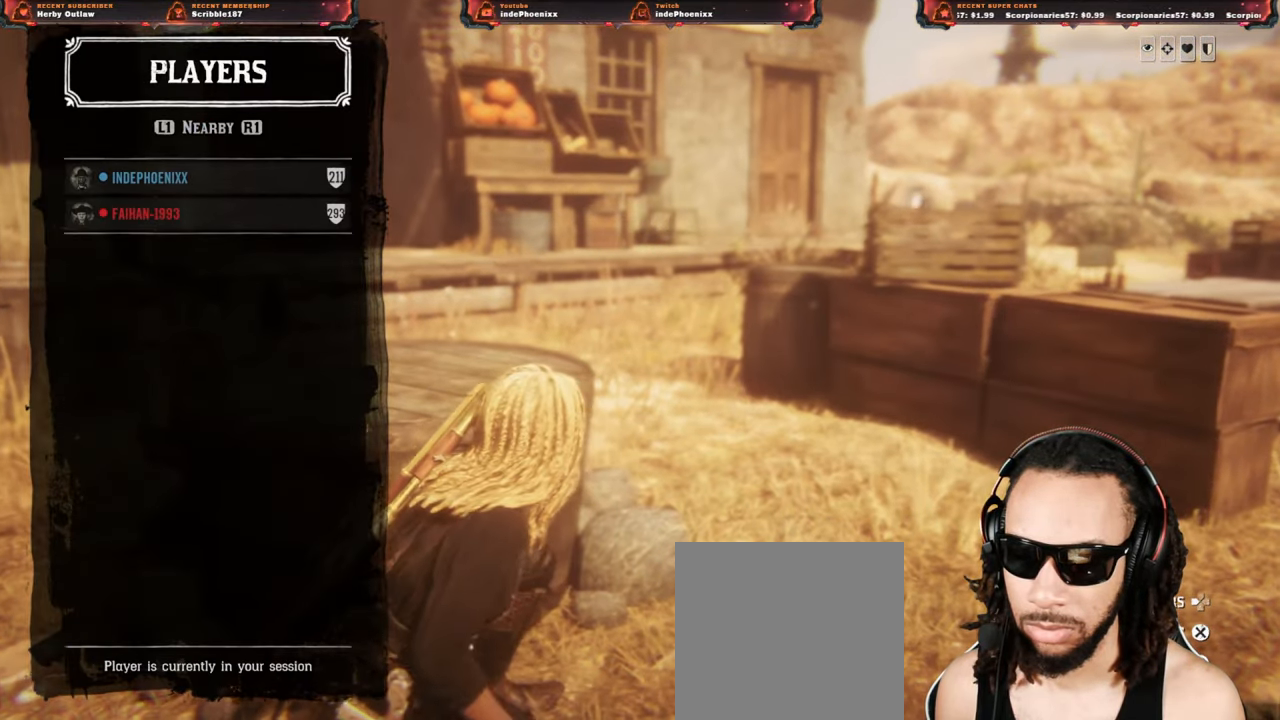
{"buttons": [], "left_stick": "center", "right_stick": "center", "events": []}
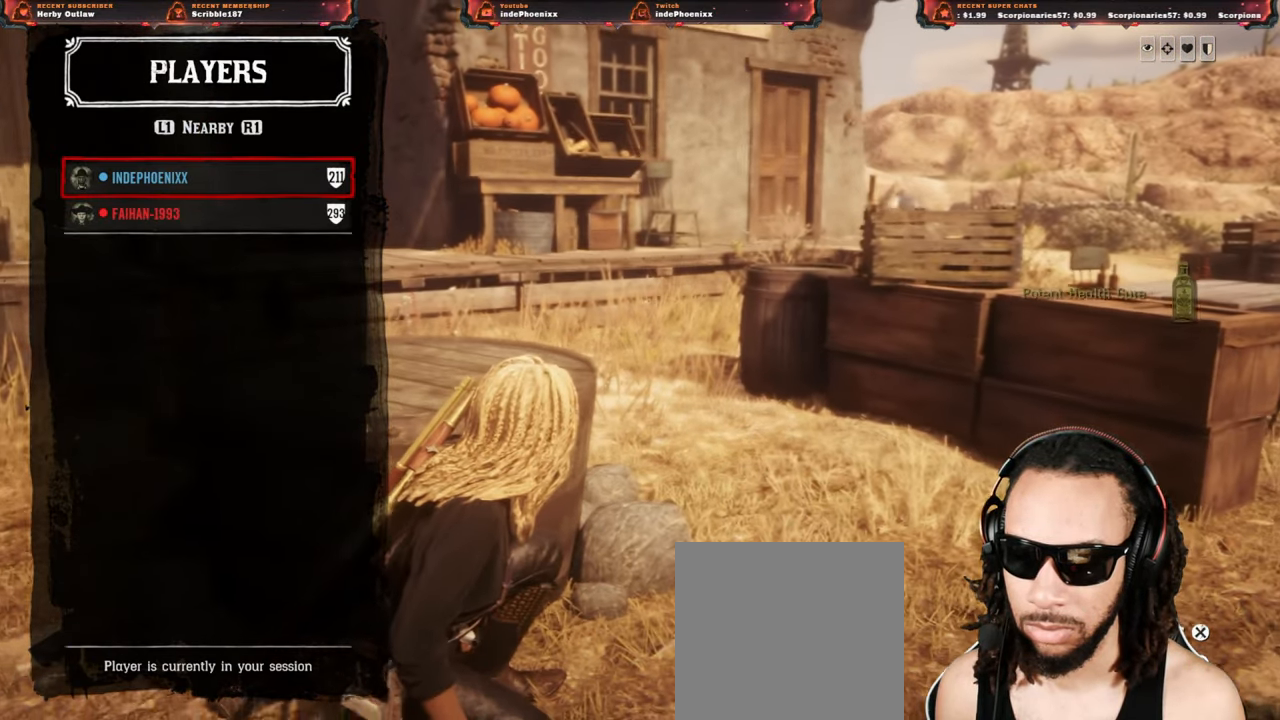
{"buttons": [], "left_stick": "center", "right_stick": "center", "events": [[217, "DPAD_DOWN", "down"], [300, "CROSS", "down"], [300, "DPAD_DOWN", "up"], [350, "CROSS", "up"]]}
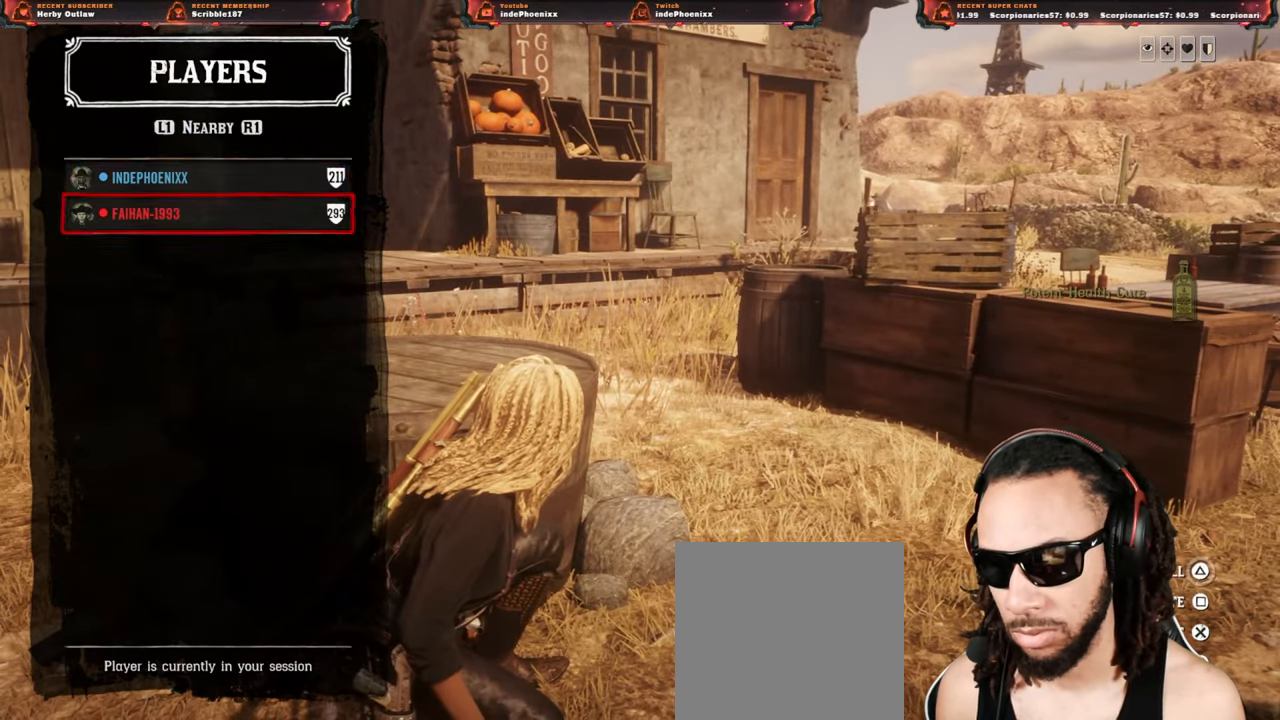
{"buttons": [], "left_stick": "center", "right_stick": "center", "events": [[333, "DPAD_DOWN", "down"], [383, "DPAD_DOWN", "up"], [450, "DPAD_DOWN", "down"], [500, "DPAD_DOWN", "up"]]}
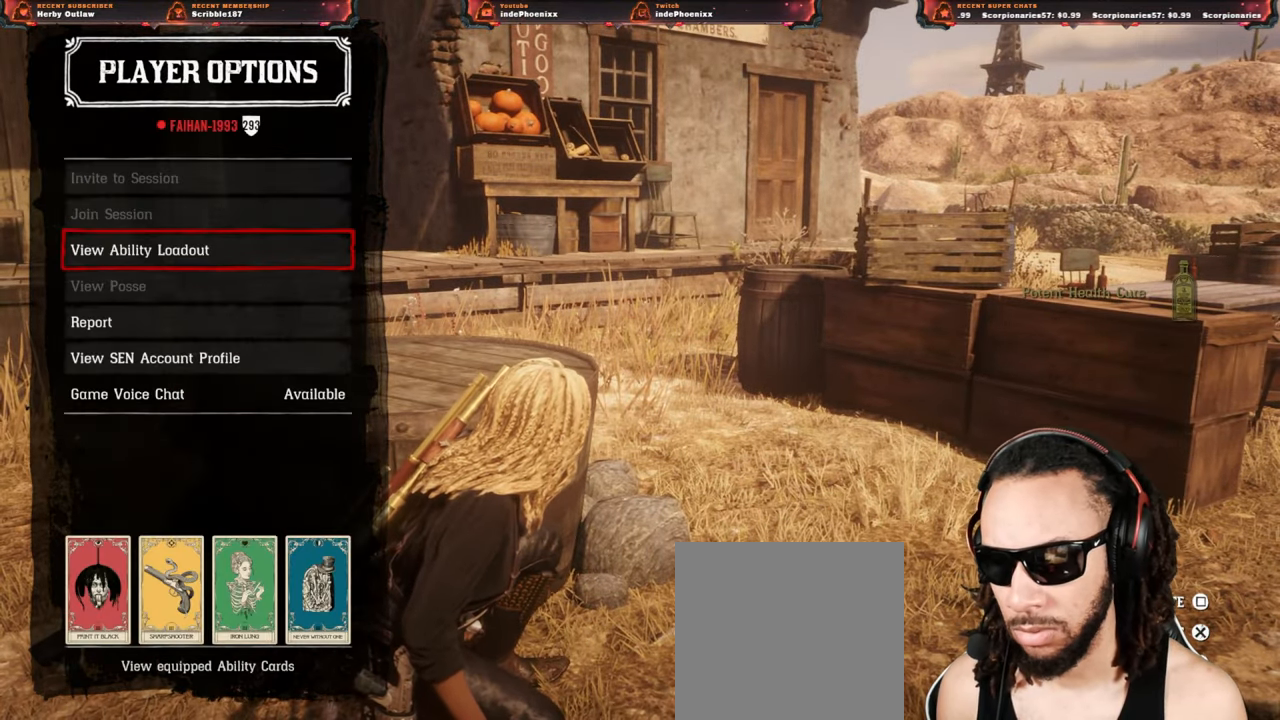
{"buttons": [], "left_stick": "right", "right_stick": "center", "events": [[150, "DPAD_UP", "down"], [233, "DPAD_UP", "up"], [333, "CIRCLE", "down"], [383, "left_stick", "right"], [400, "CIRCLE", "up"]]}